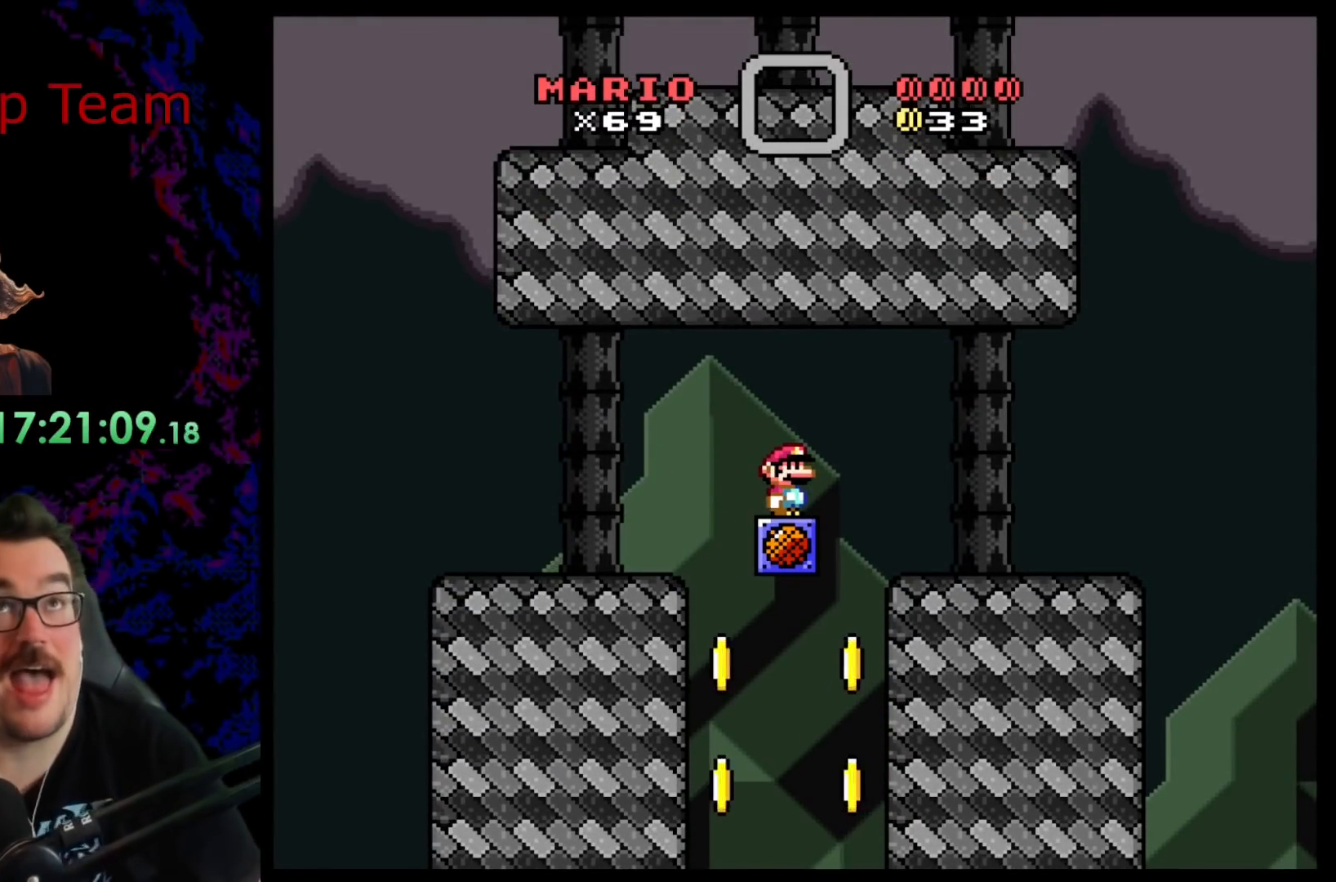
Gameplay with a controller (Nintendo layout); each line is a JSON object with the inputs held at the frame after it. "events" lists button and stick changes between this image and that frame as [ms after this image, input, new state], when the widget could be followed in between. Not read: L3 R3.
{"buttons": ["B", "Y", "DPAD_RIGHT"], "events": [[317, "DPAD_RIGHT", "down"], [433, "B", "down"]]}
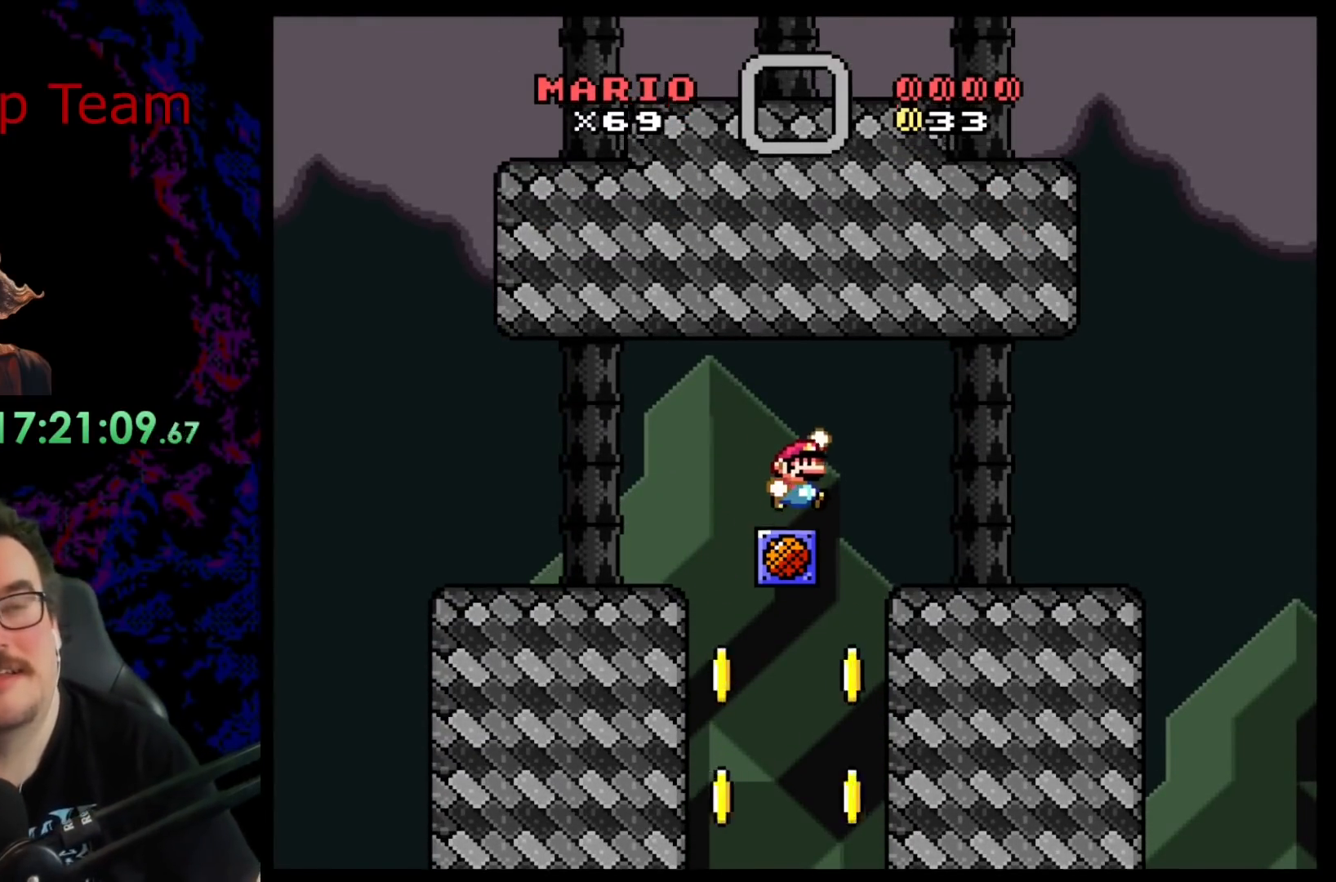
{"buttons": ["Y", "DPAD_RIGHT"], "events": [[367, "B", "up"]]}
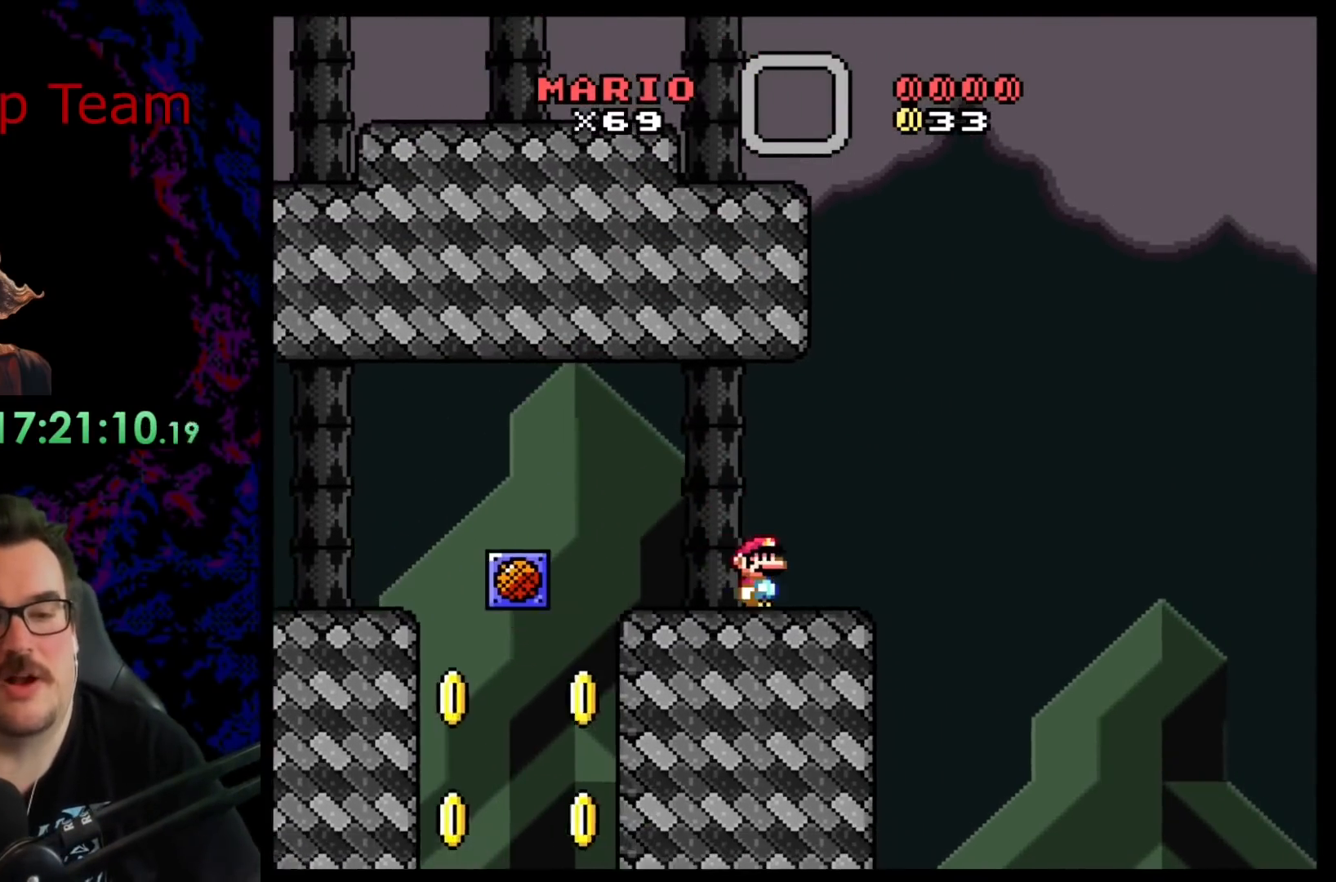
{"buttons": ["B", "Y"], "events": [[67, "B", "down"], [150, "DPAD_RIGHT", "up"], [167, "DPAD_LEFT", "down"], [400, "DPAD_LEFT", "up"]]}
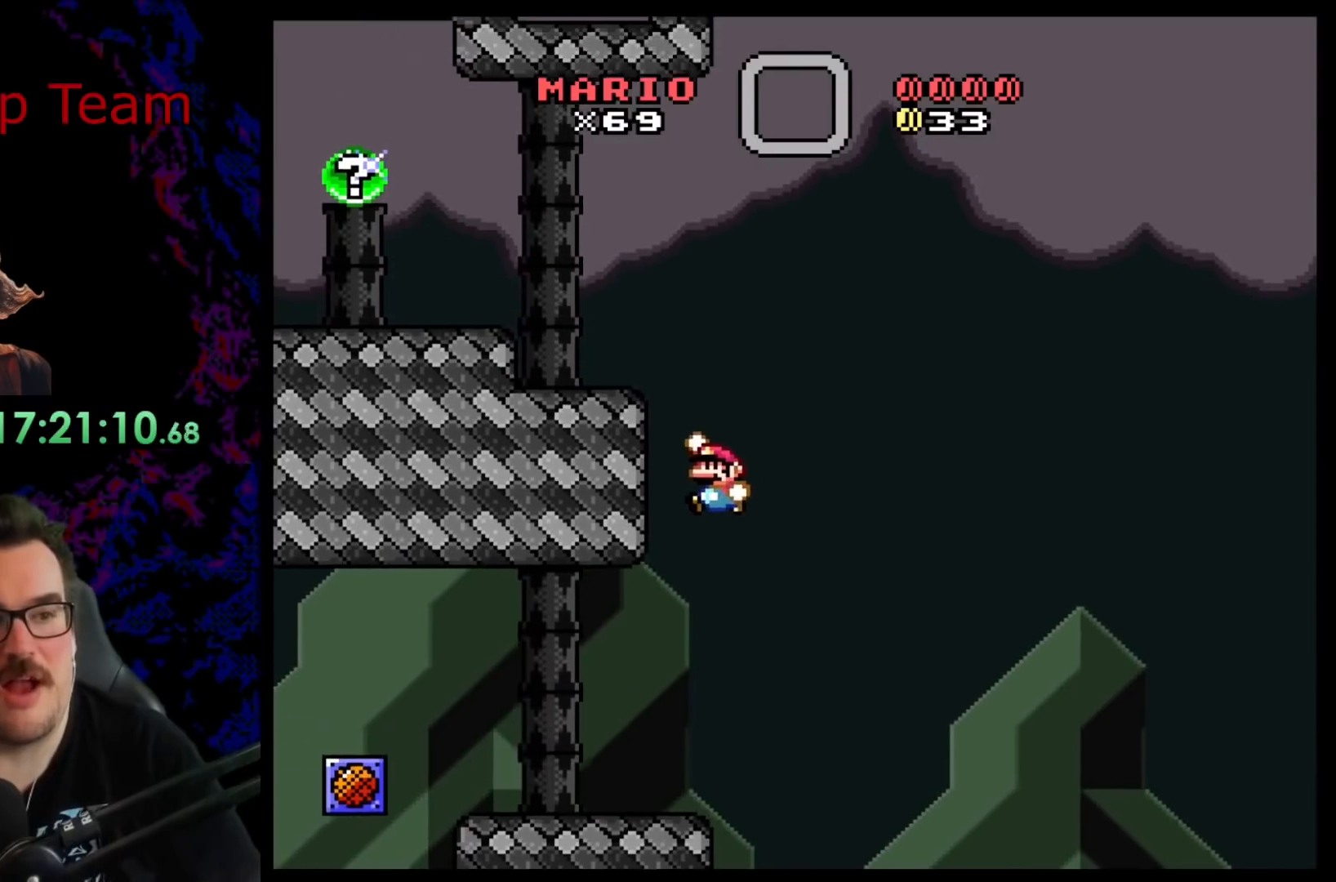
{"buttons": ["Y"], "events": [[367, "B", "up"]]}
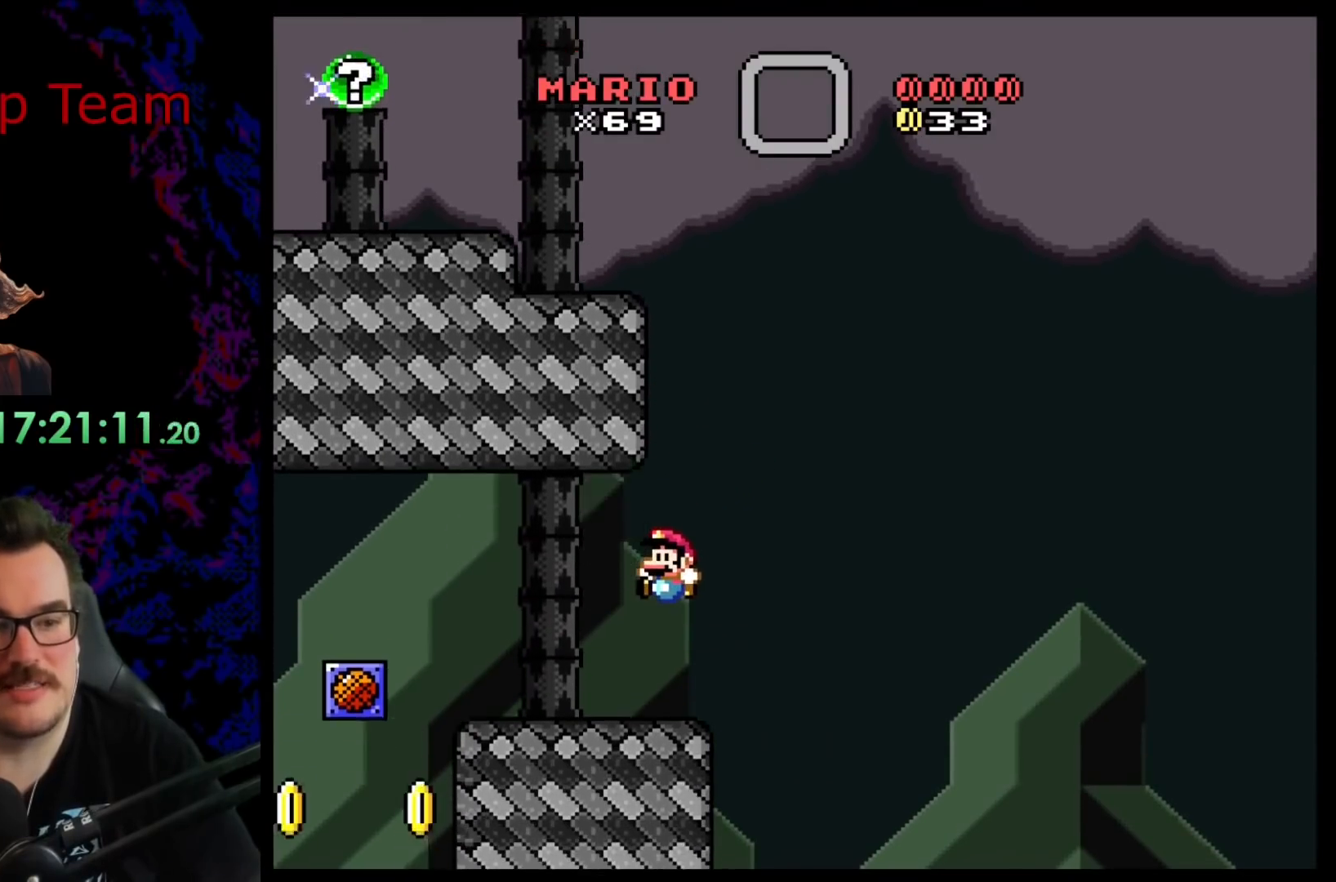
{"buttons": ["X", "DPAD_LEFT"], "events": [[100, "X", "down"], [100, "Y", "up"], [433, "DPAD_LEFT", "down"]]}
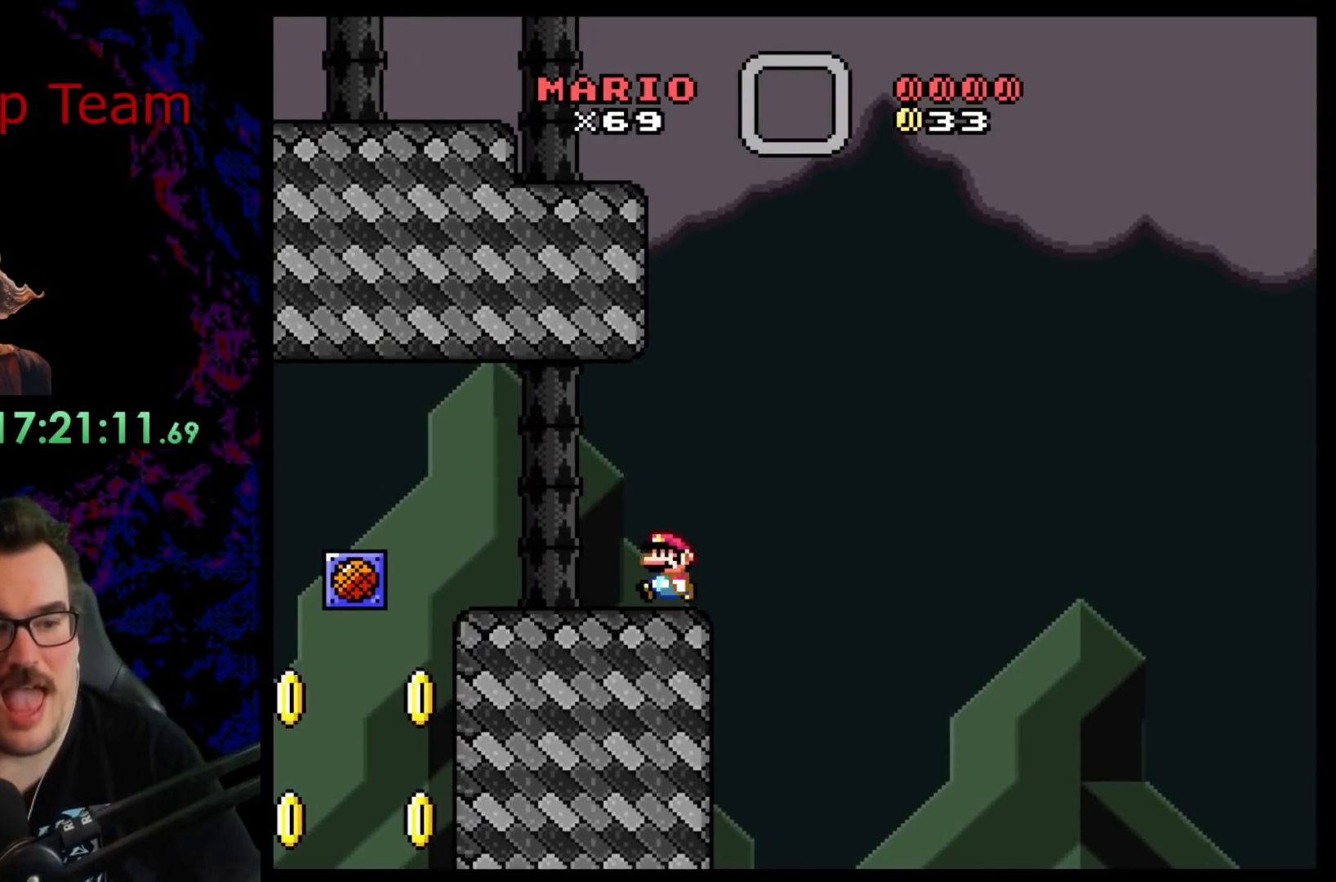
{"buttons": ["A", "X", "DPAD_LEFT"], "events": [[300, "A", "down"]]}
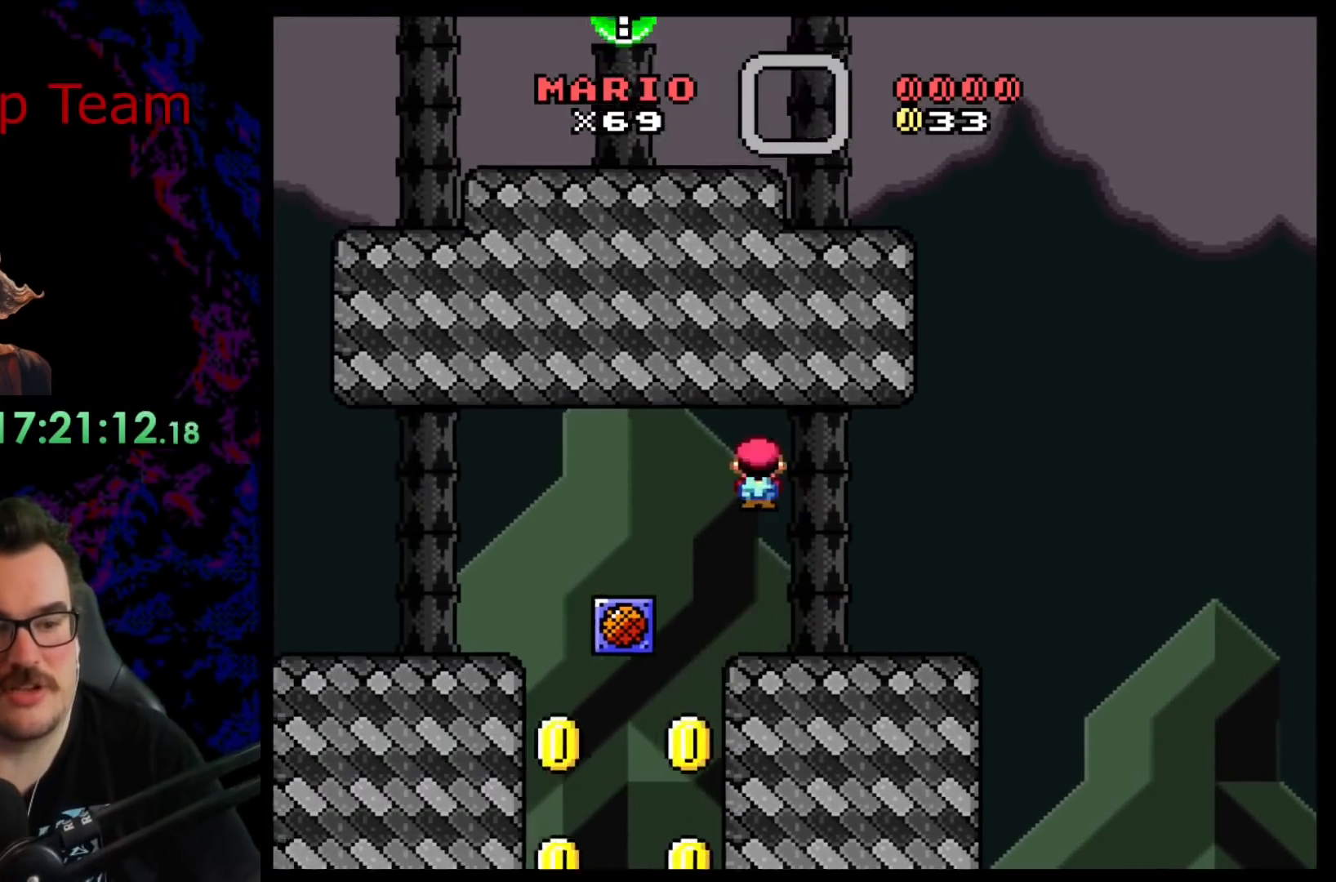
{"buttons": ["X"], "events": [[83, "DPAD_LEFT", "up"], [100, "DPAD_RIGHT", "down"], [250, "DPAD_RIGHT", "up"], [267, "DPAD_LEFT", "down"], [383, "DPAD_LEFT", "up"], [450, "A", "up"]]}
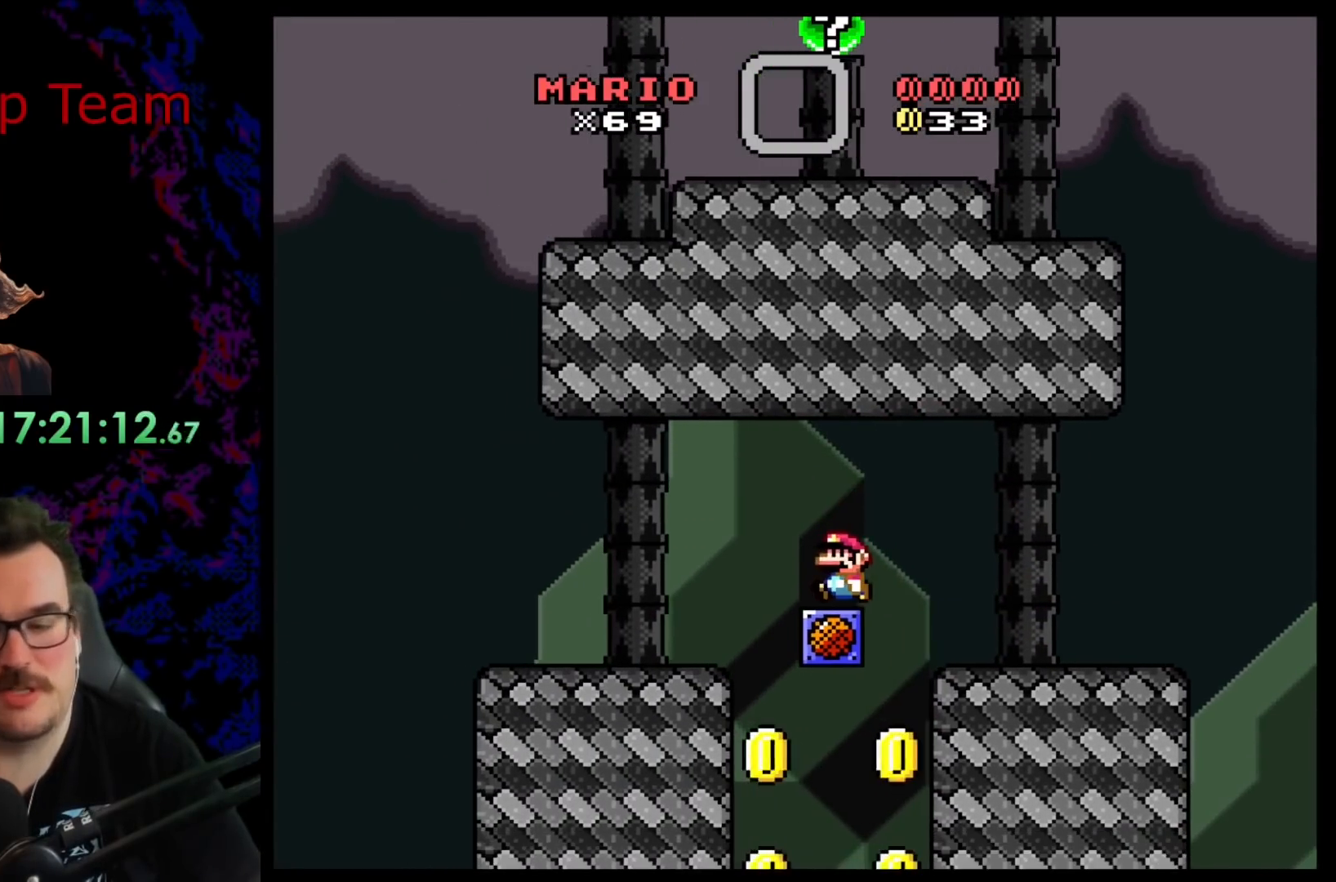
{"buttons": [], "events": [[150, "X", "up"]]}
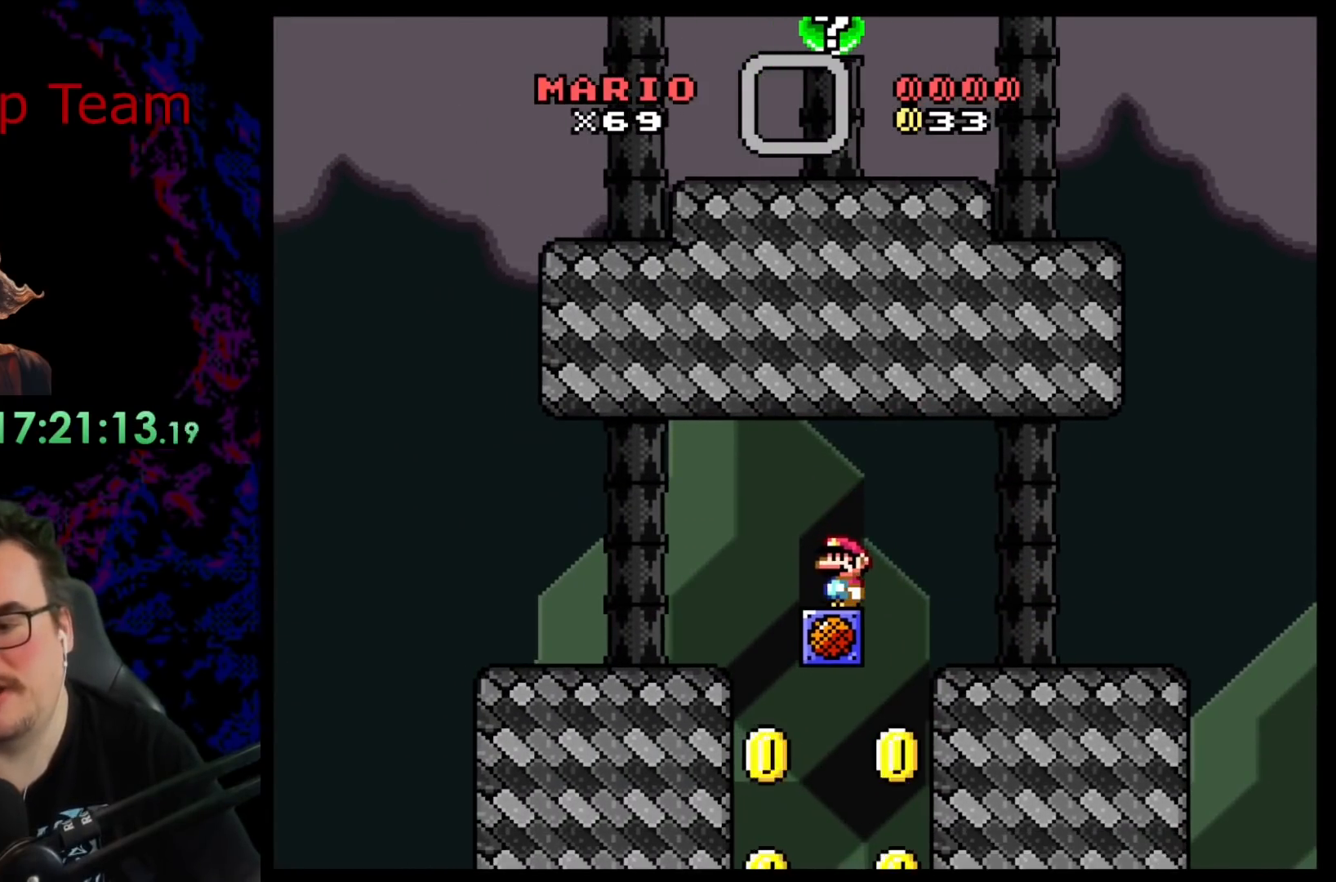
{"buttons": ["Y"], "events": [[450, "Y", "down"]]}
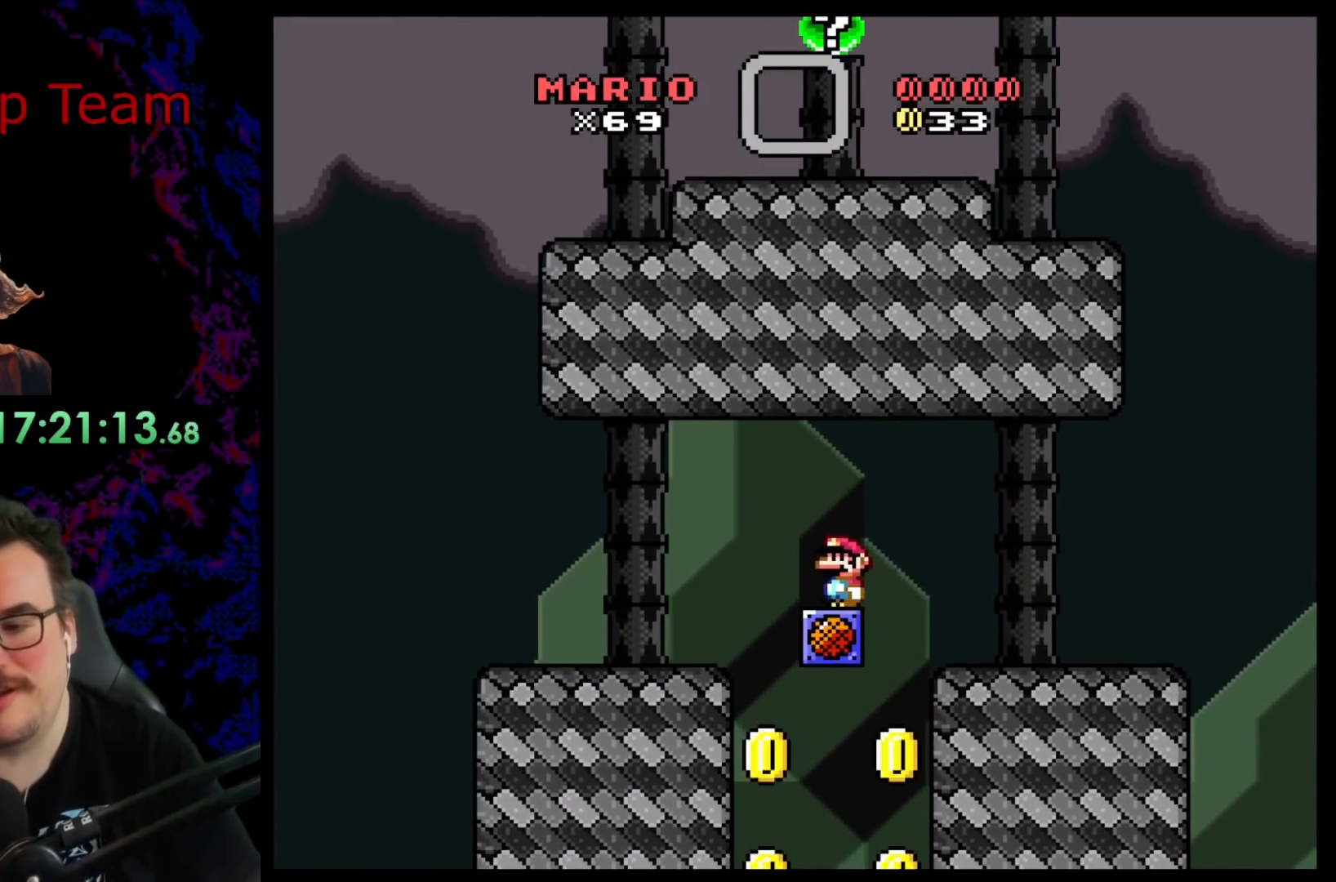
{"buttons": ["B", "Y"], "events": [[67, "B", "down"], [67, "DPAD_LEFT", "down"], [417, "DPAD_LEFT", "up"]]}
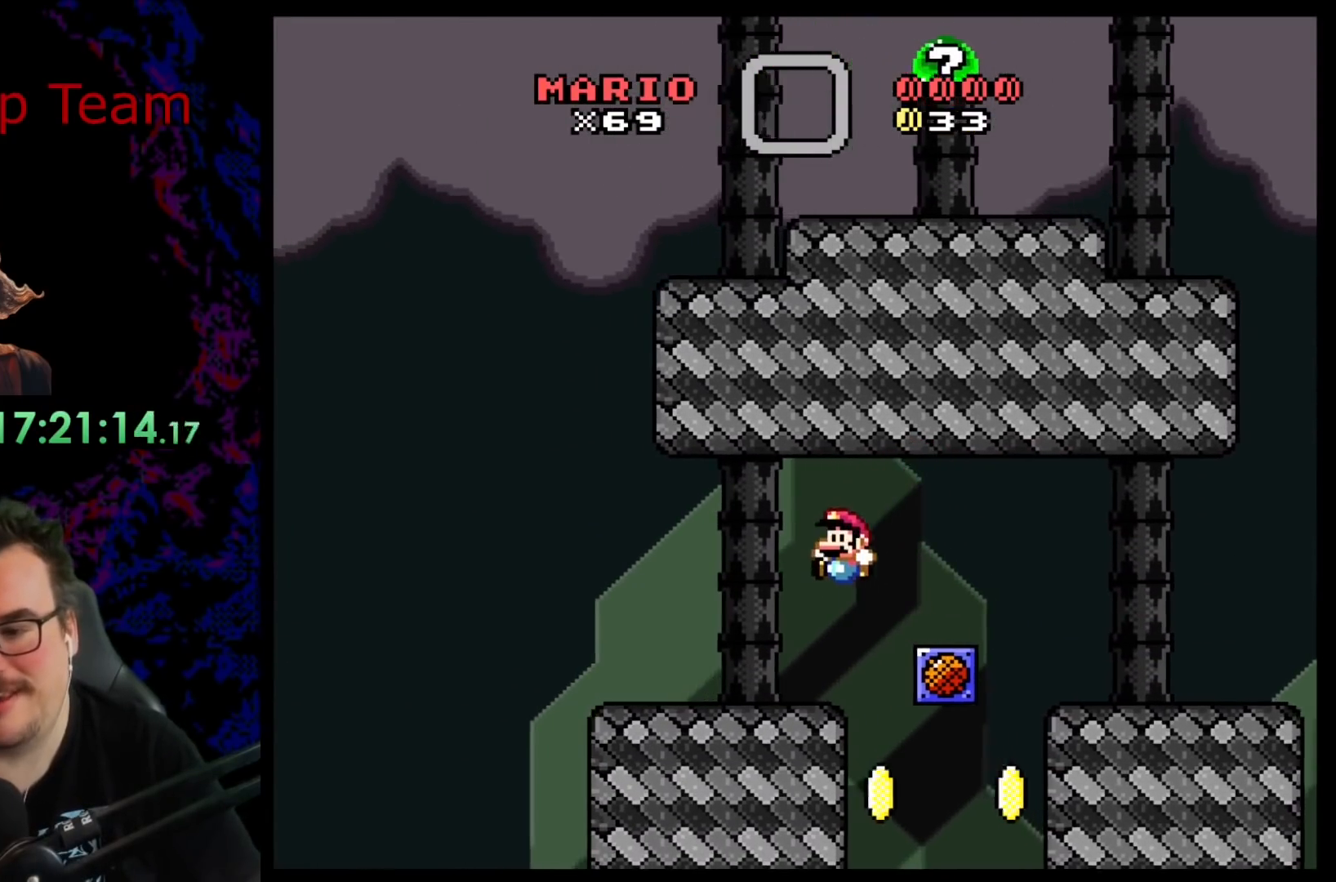
{"buttons": ["B", "Y"], "events": [[17, "DPAD_RIGHT", "down"], [500, "DPAD_RIGHT", "up"]]}
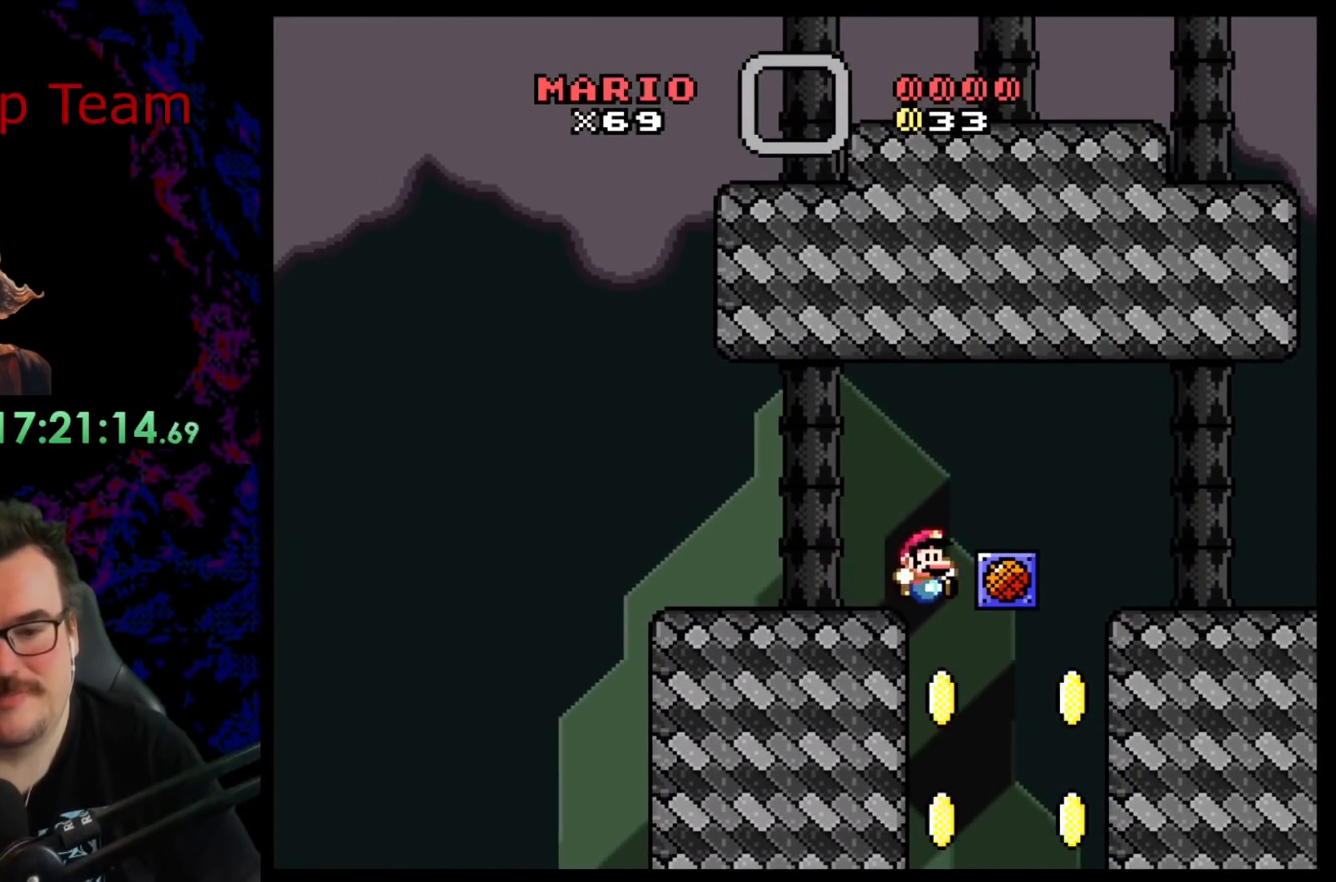
{"buttons": ["B", "Y"], "events": []}
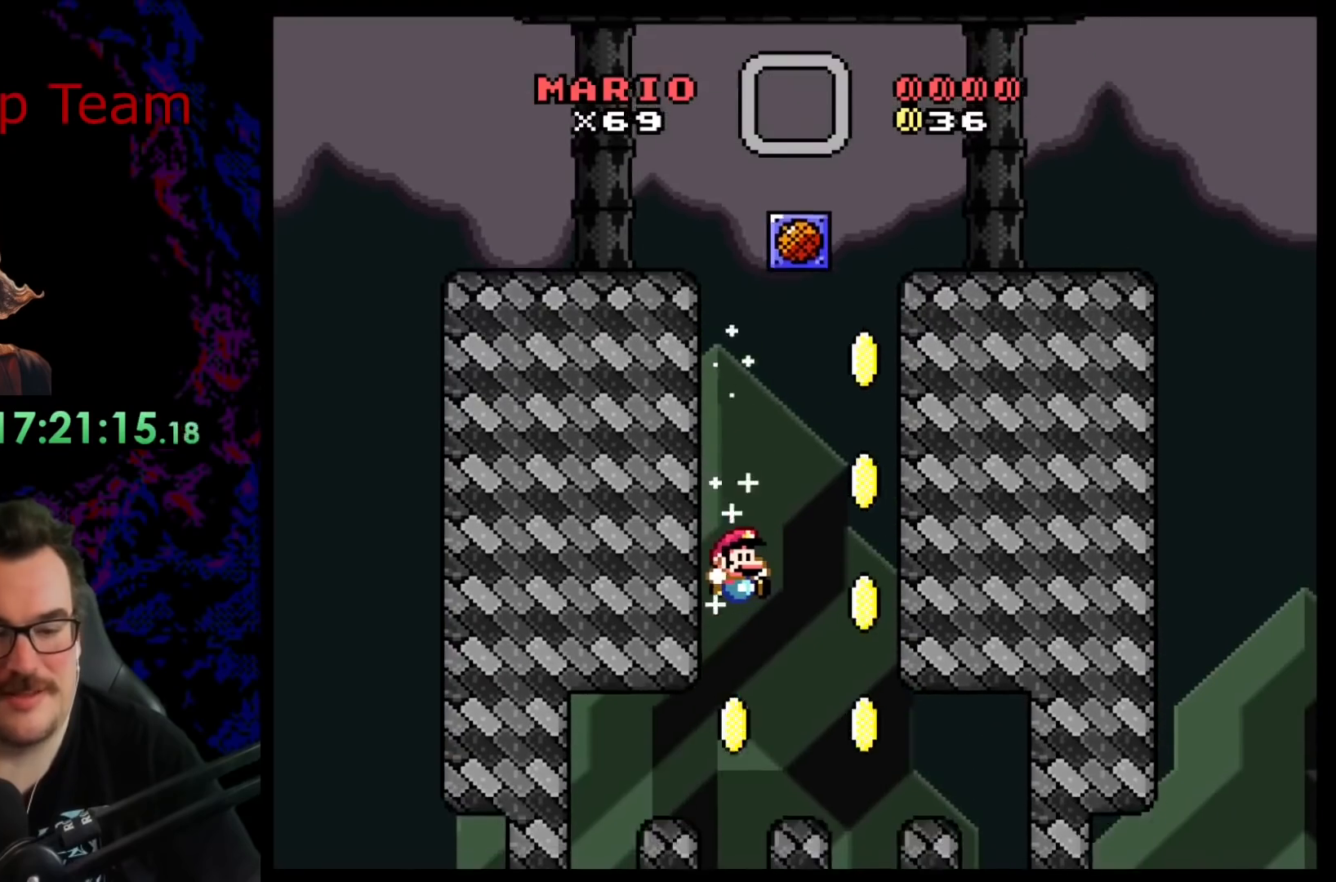
{"buttons": ["B", "Y"], "events": []}
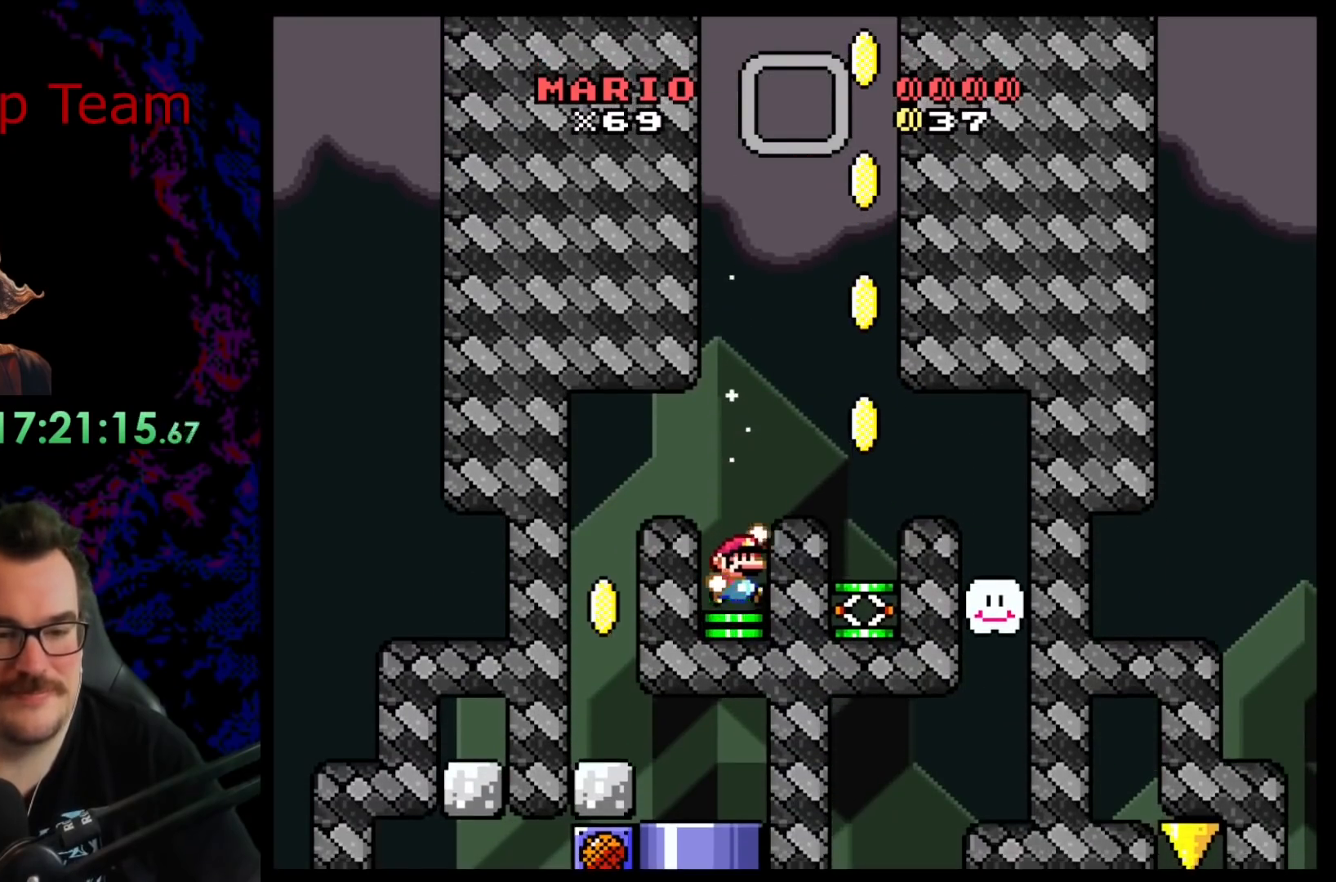
{"buttons": ["Y"], "events": [[217, "B", "up"], [267, "DPAD_LEFT", "down"], [367, "DPAD_LEFT", "up"]]}
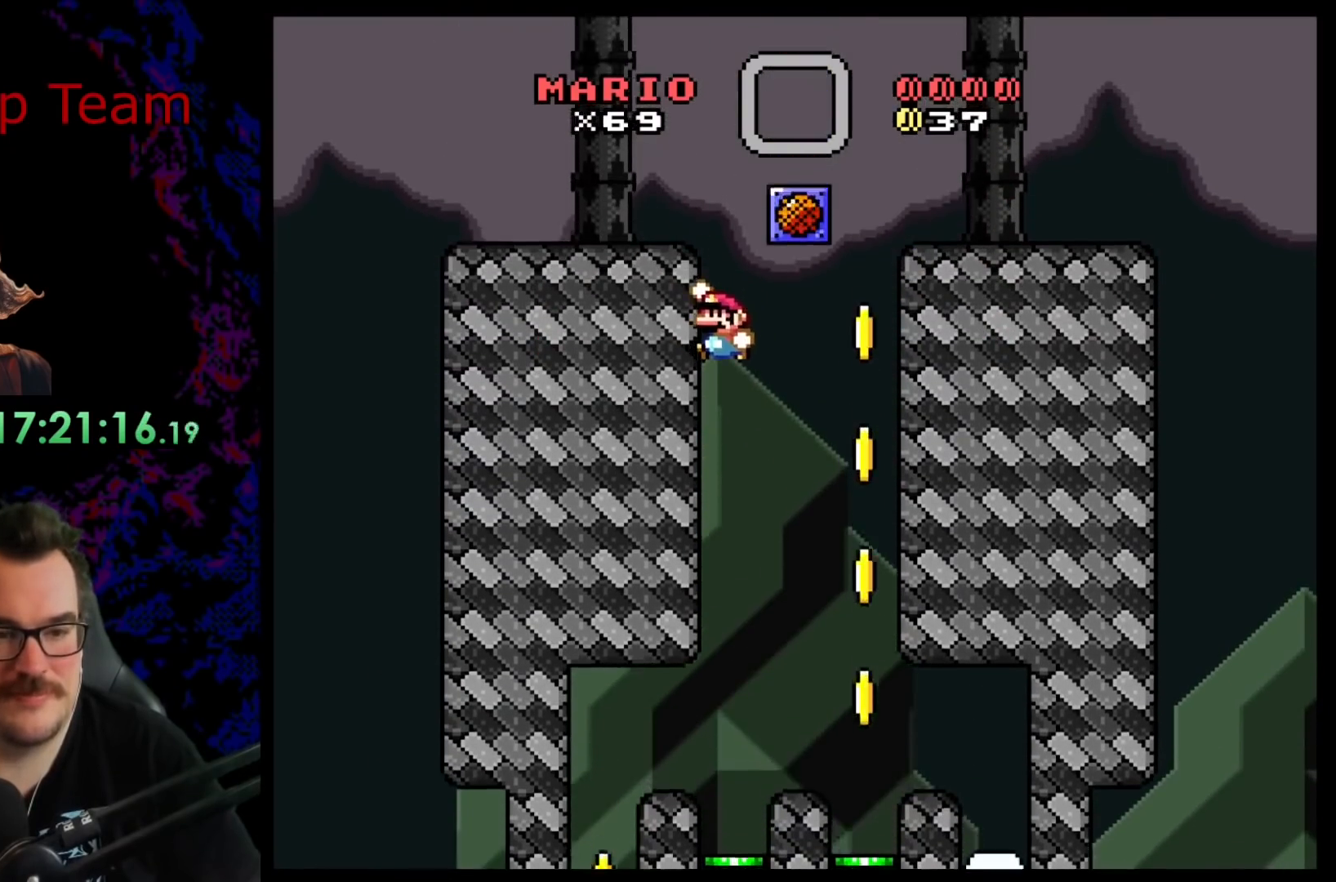
{"buttons": ["Y", "DPAD_LEFT"], "events": [[333, "DPAD_LEFT", "down"]]}
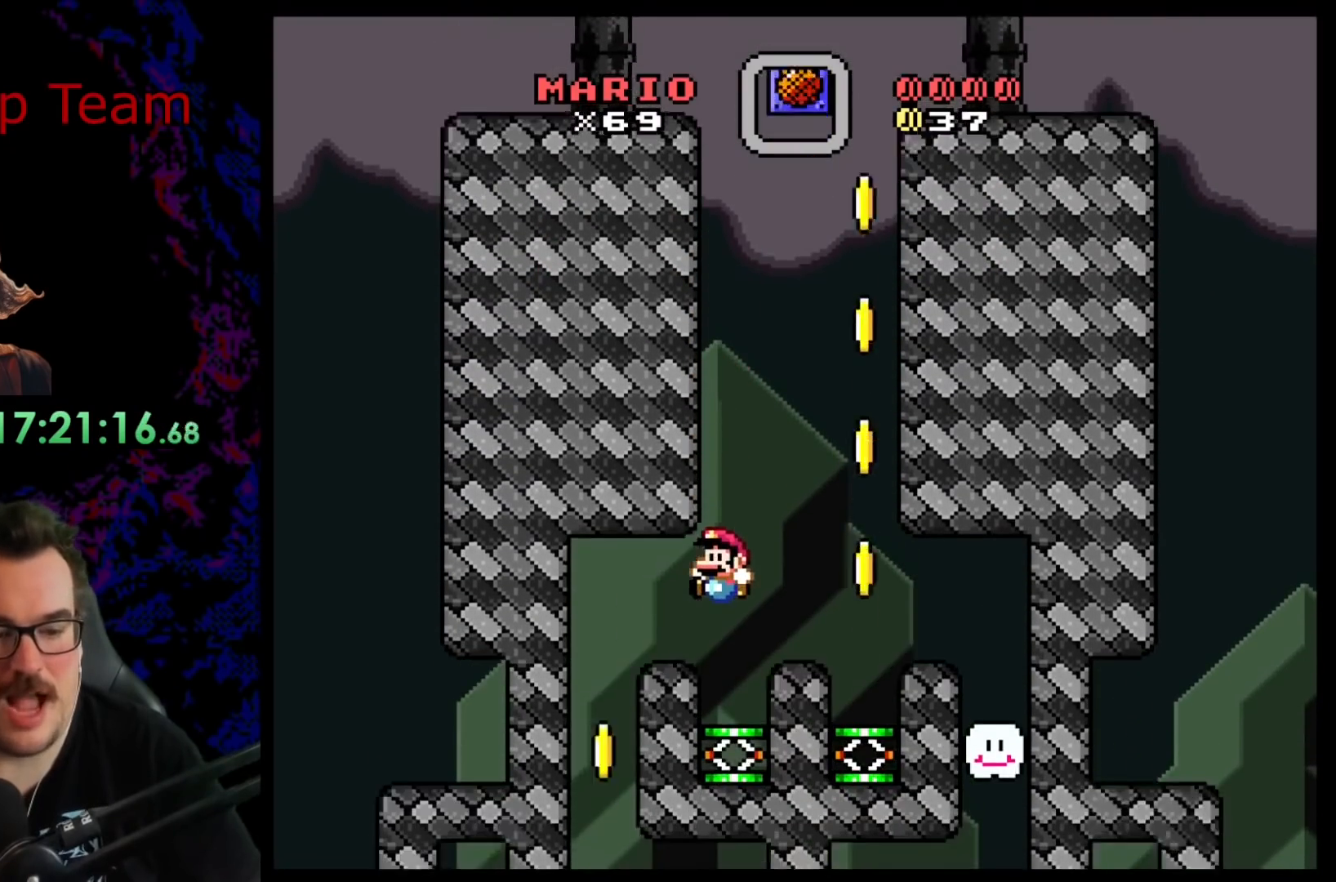
{"buttons": ["Y", "DPAD_LEFT"], "events": [[200, "DPAD_LEFT", "up"], [417, "DPAD_LEFT", "down"]]}
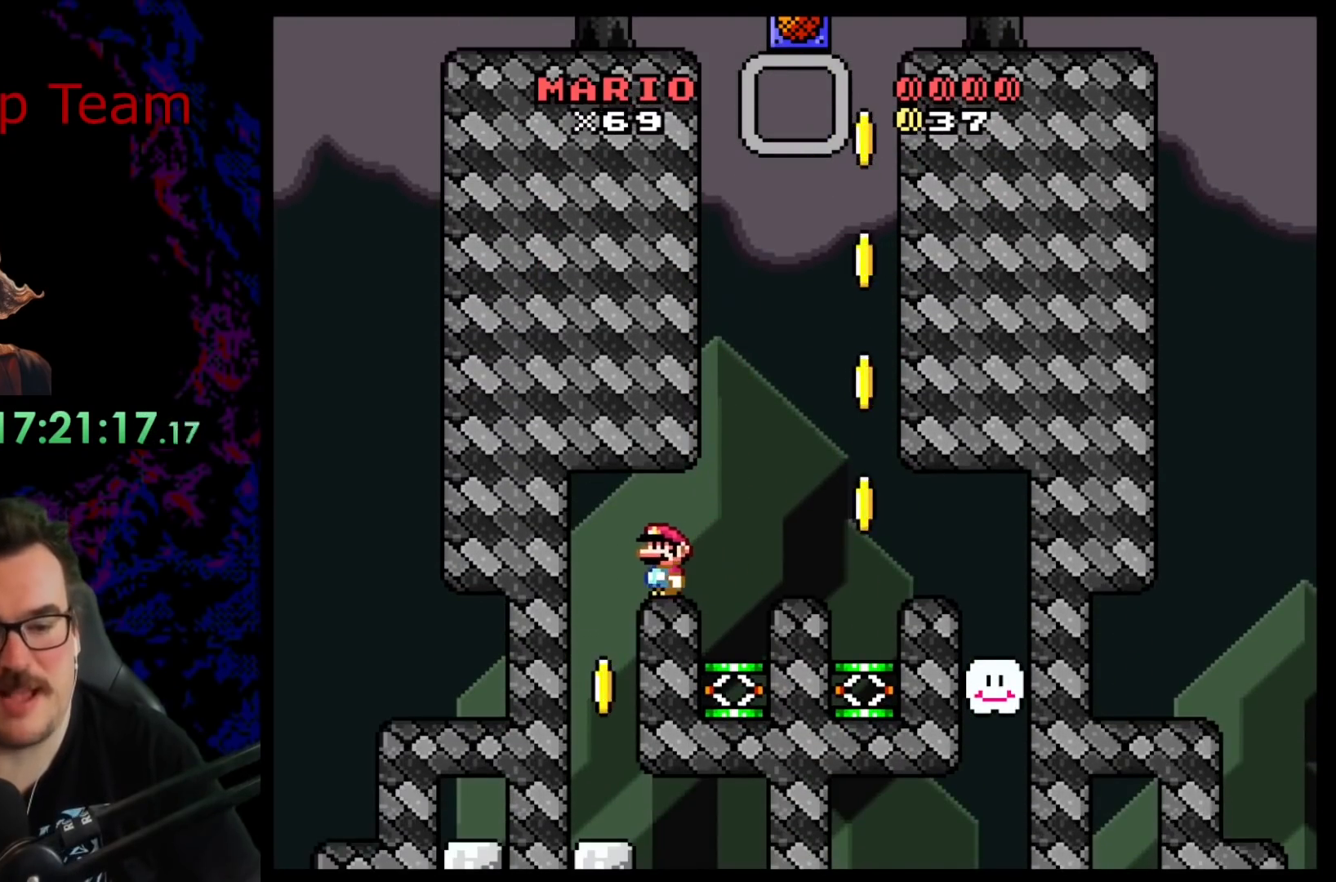
{"buttons": ["Y"], "events": [[200, "DPAD_LEFT", "up"]]}
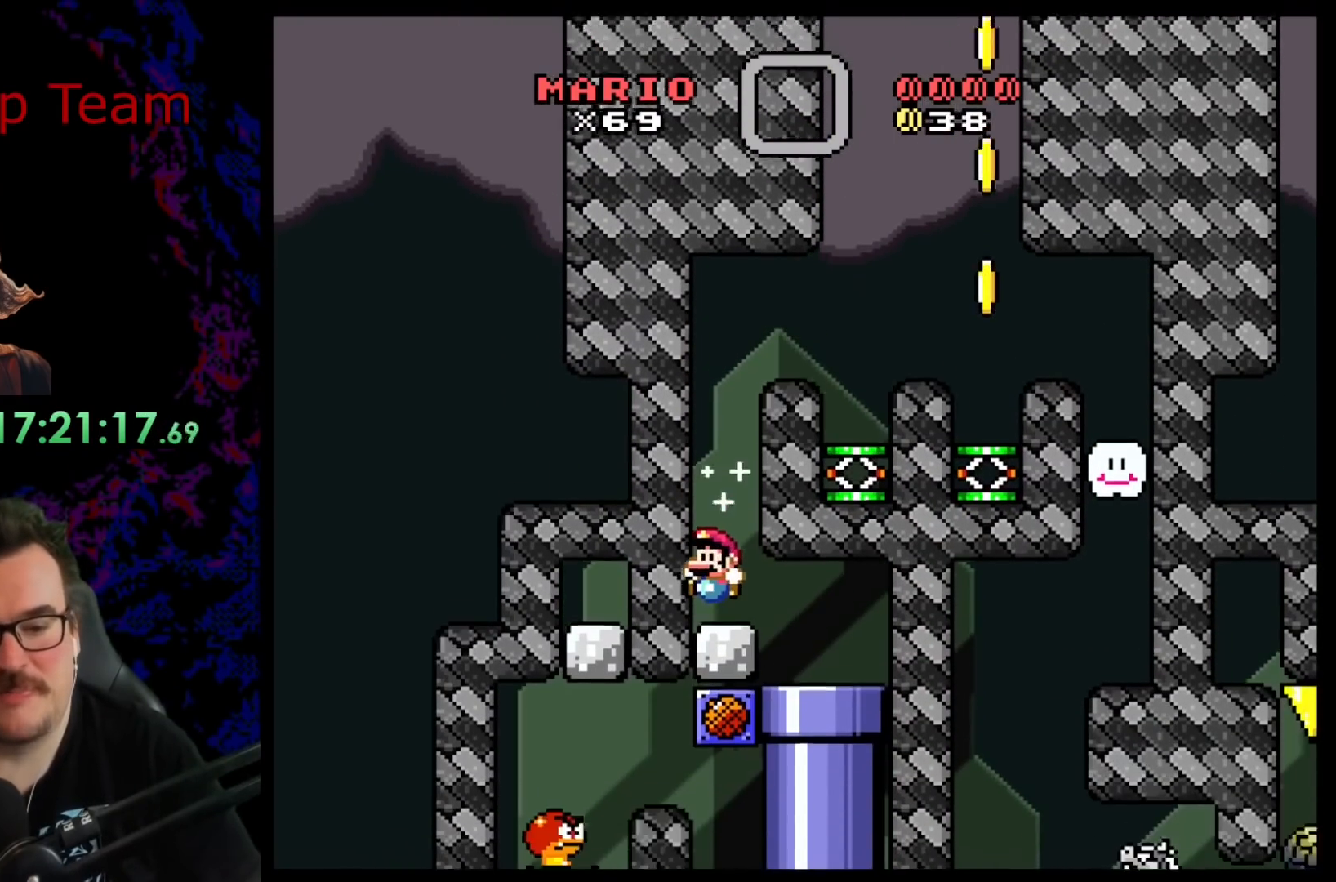
{"buttons": ["Y"], "events": []}
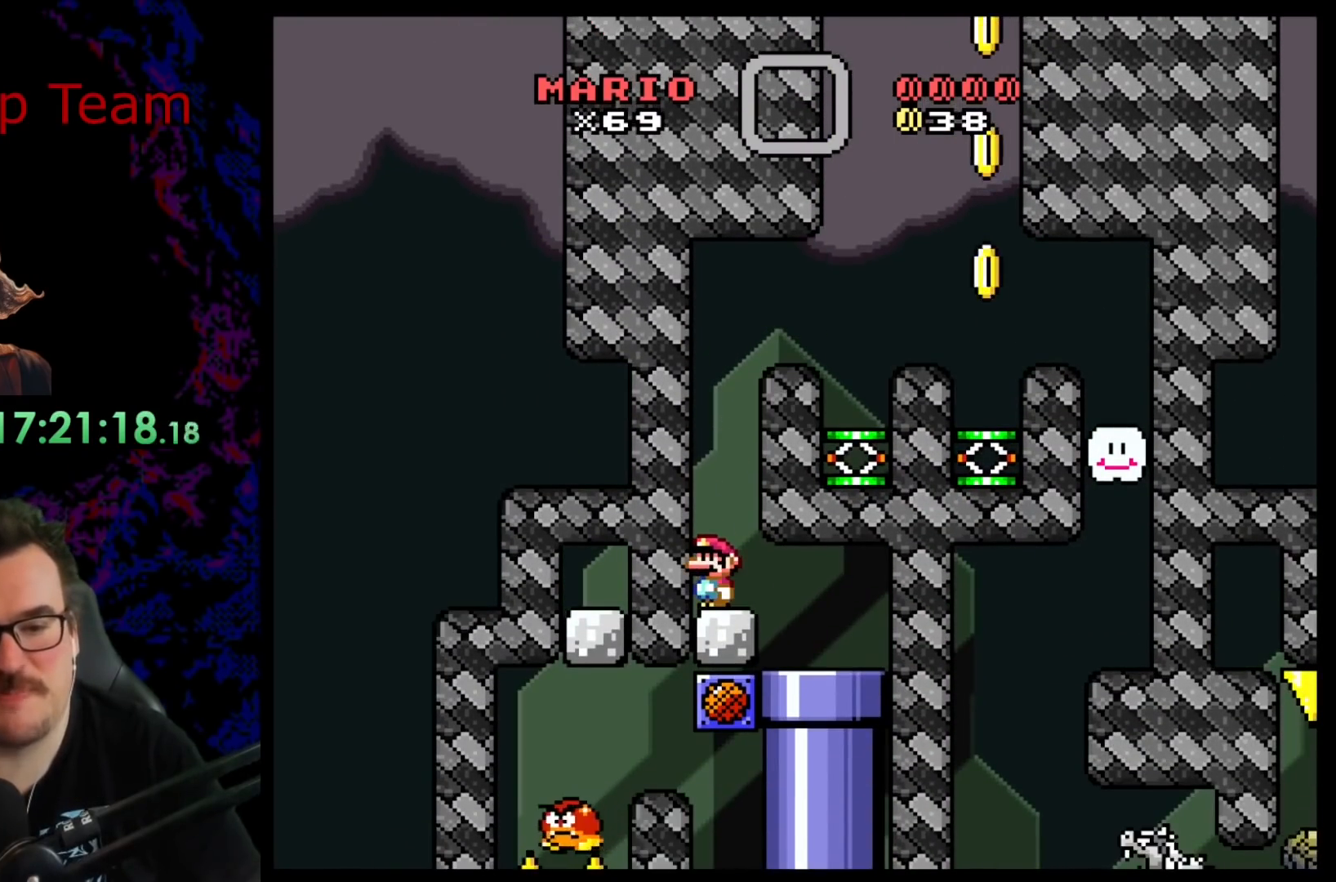
{"buttons": ["Y", "DPAD_RIGHT"], "events": [[133, "B", "down"], [300, "DPAD_RIGHT", "down"], [500, "B", "up"]]}
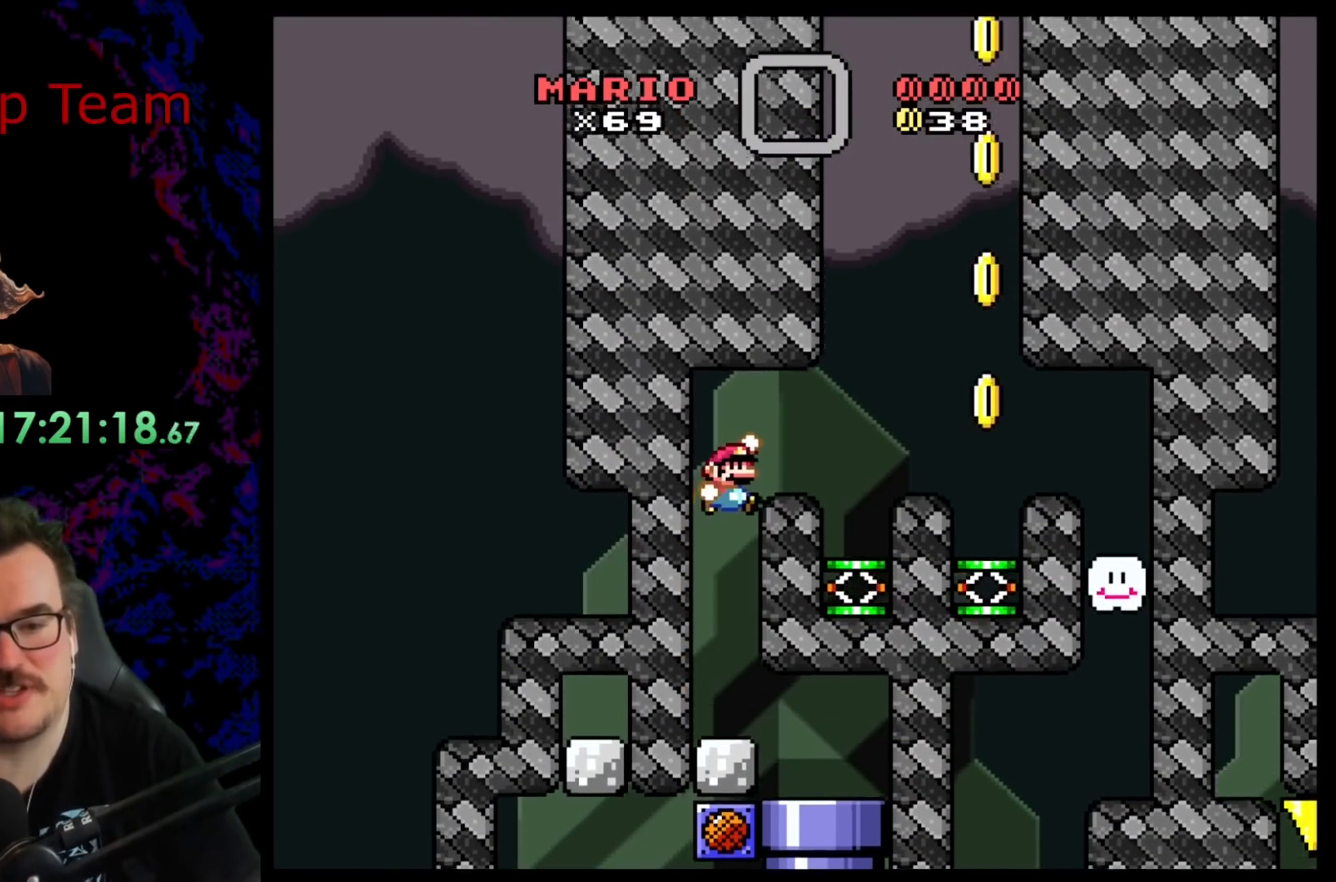
{"buttons": ["X", "DPAD_RIGHT"], "events": [[67, "X", "down"], [67, "Y", "up"], [167, "A", "down"], [283, "A", "up"]]}
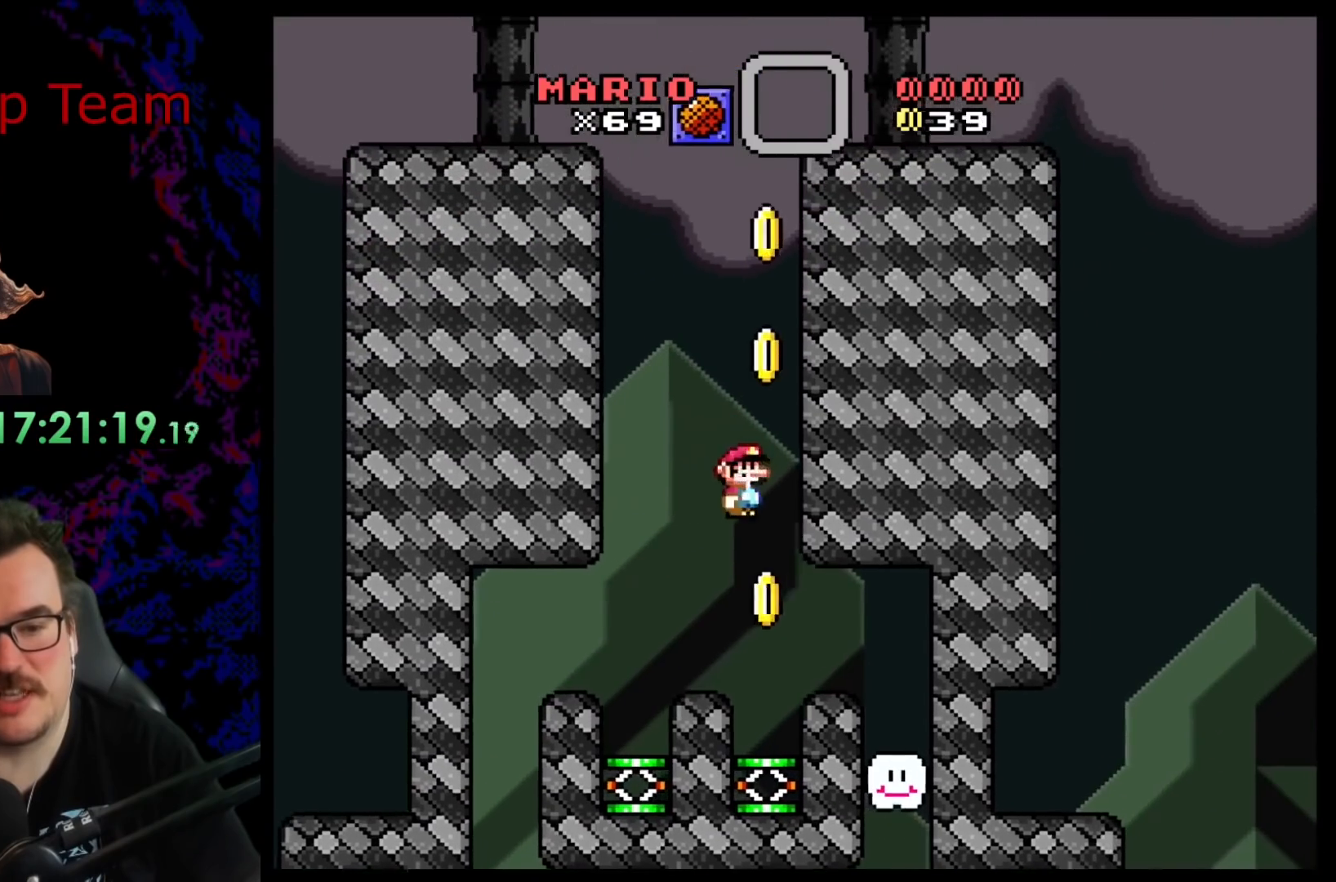
{"buttons": ["A", "X", "DPAD_RIGHT"], "events": [[33, "A", "down"]]}
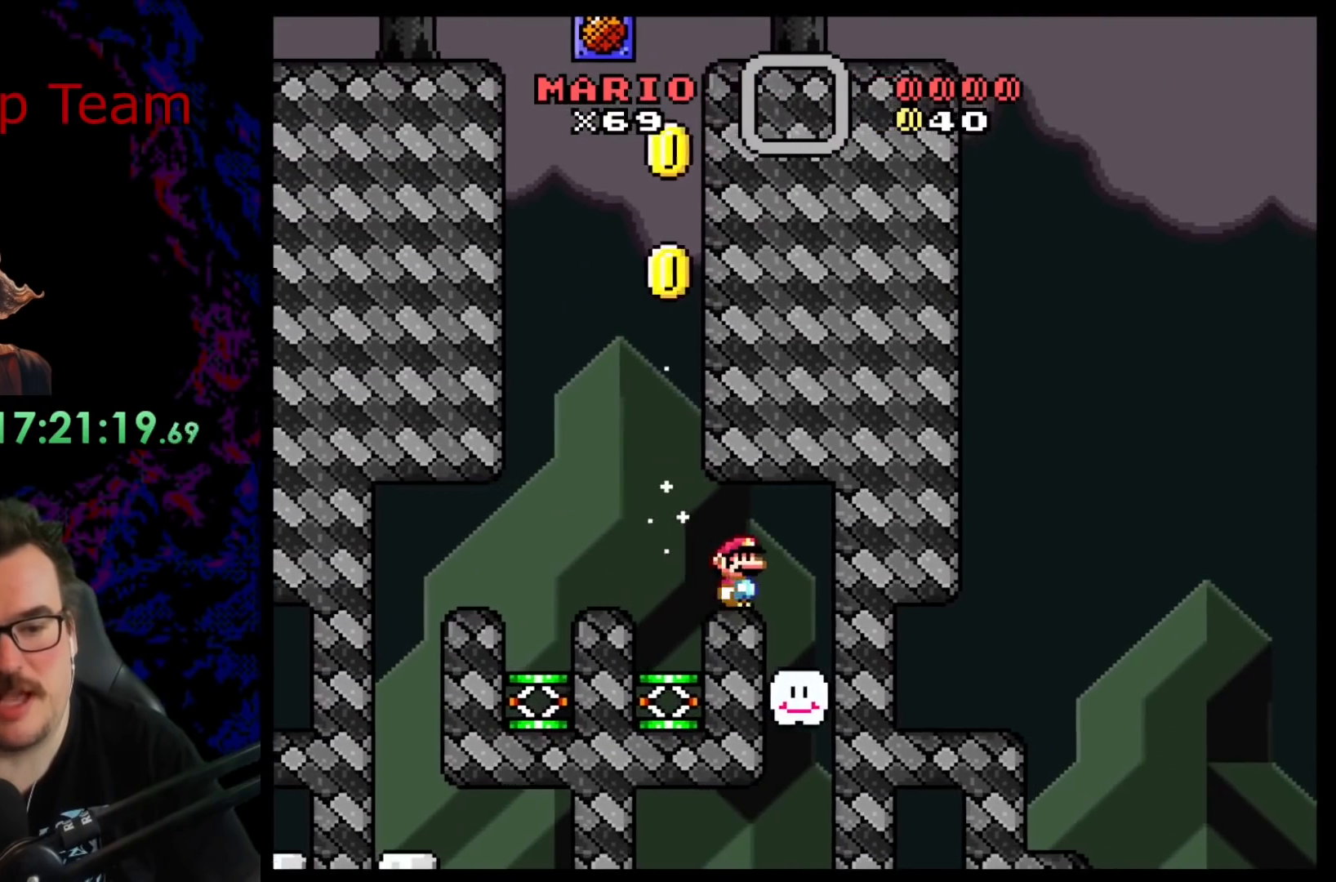
{"buttons": ["A", "X", "DPAD_LEFT"], "events": [[67, "A", "up"], [167, "DPAD_RIGHT", "up"], [350, "A", "down"], [483, "DPAD_LEFT", "down"]]}
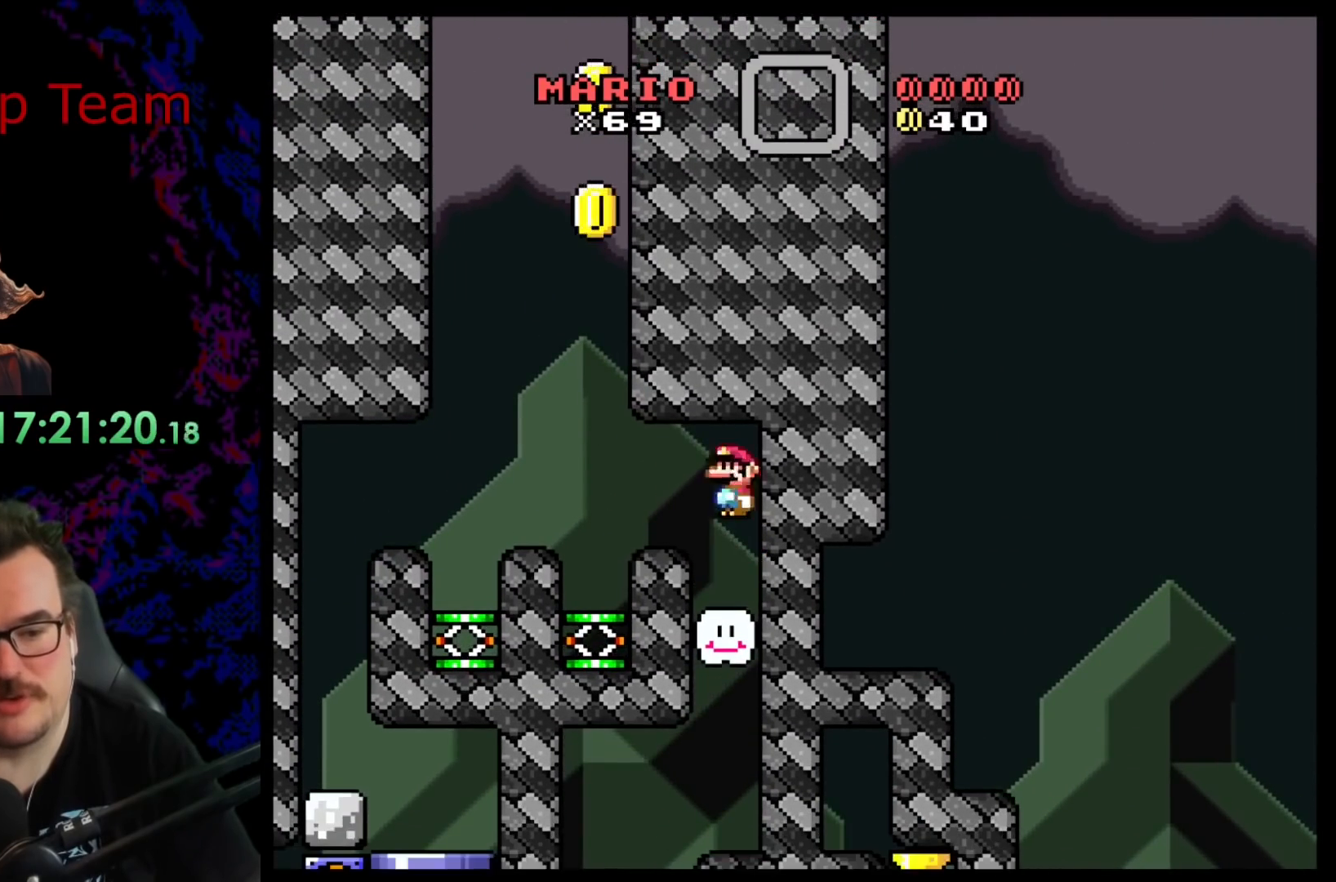
{"buttons": ["A", "X", "DPAD_LEFT"], "events": [[200, "DPAD_LEFT", "up"], [267, "A", "up"], [300, "DPAD_LEFT", "down"], [333, "A", "down"]]}
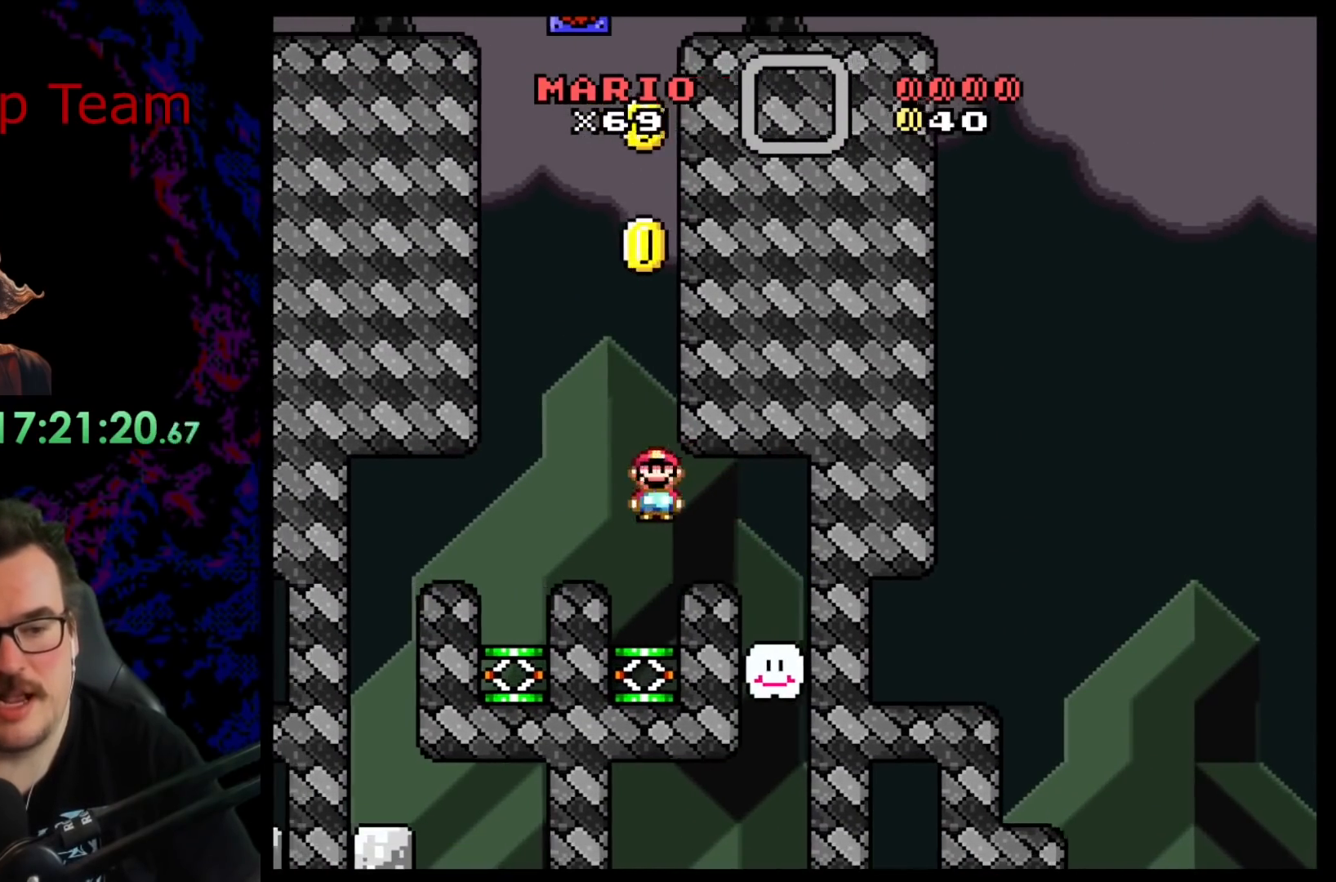
{"buttons": ["A", "X", "DPAD_LEFT"], "events": []}
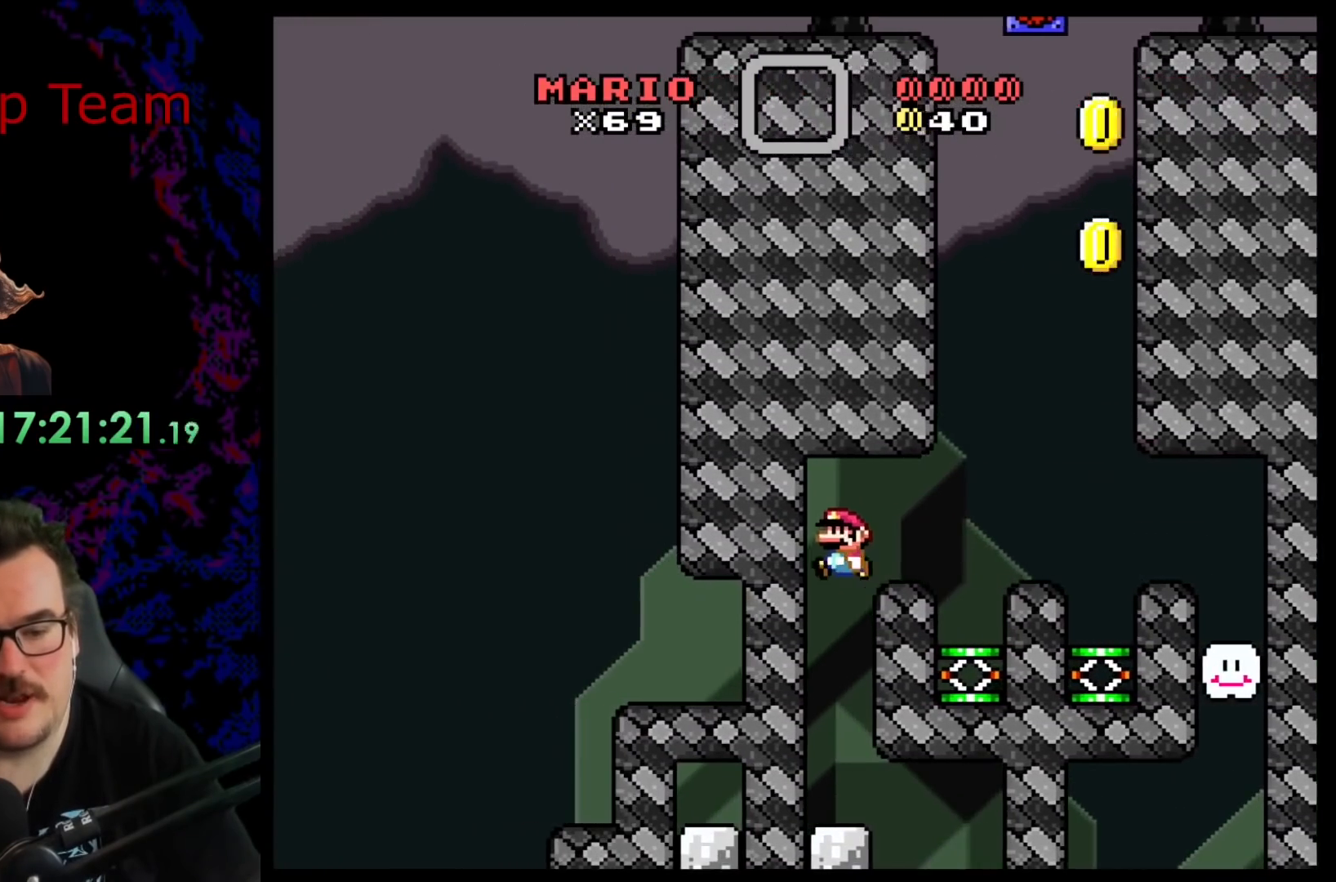
{"buttons": ["Y"], "events": [[100, "DPAD_LEFT", "up"], [117, "A", "up"], [217, "X", "up"], [233, "Y", "down"]]}
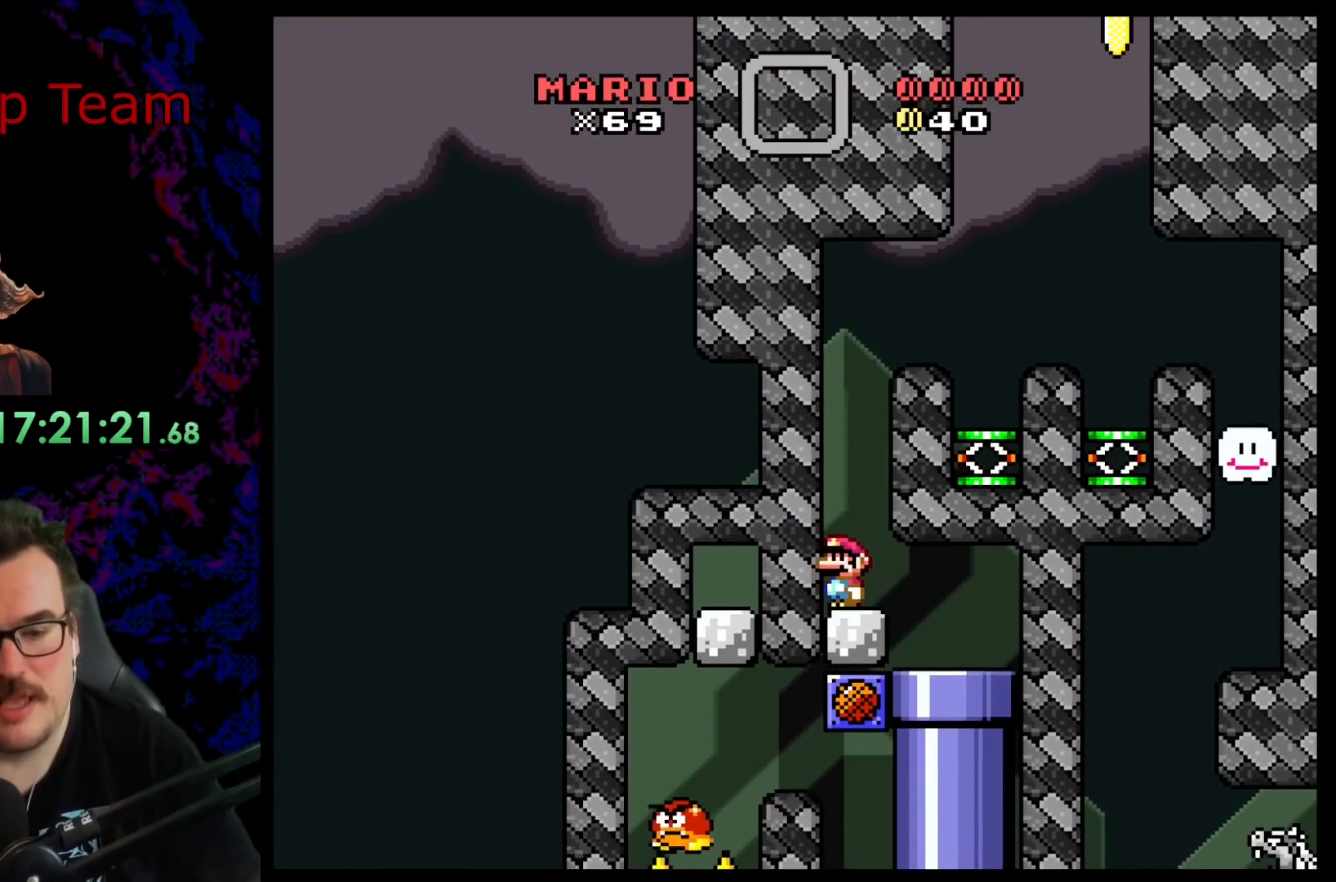
{"buttons": [], "events": [[150, "Y", "up"]]}